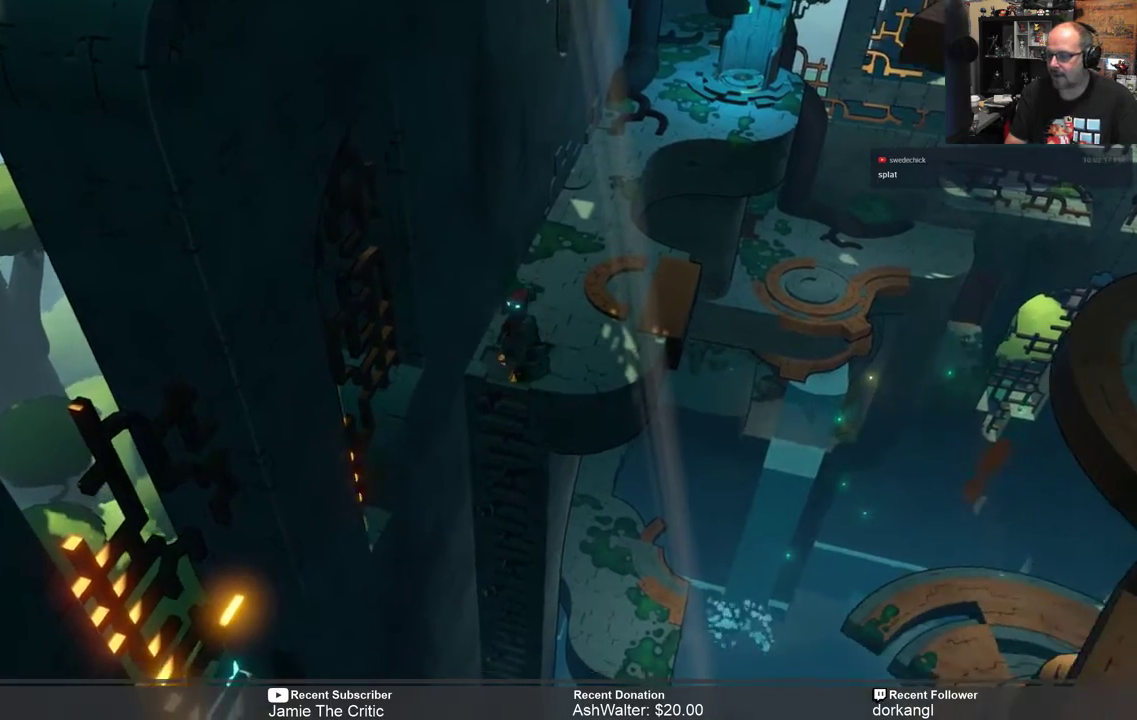
Gameplay with a controller (Xbox layout); each line is a JSON object with the inputs held at the frame after it. "events" lists button and stick changes between this image and that frame as [ms after this image, input, new state], when the widget could be followed in between. Not read: SHARE.
{"buttons": ["R2"], "left_stick": "center", "right_stick": "center", "events": [[317, "left_stick", "down"], [483, "left_stick", "center"]]}
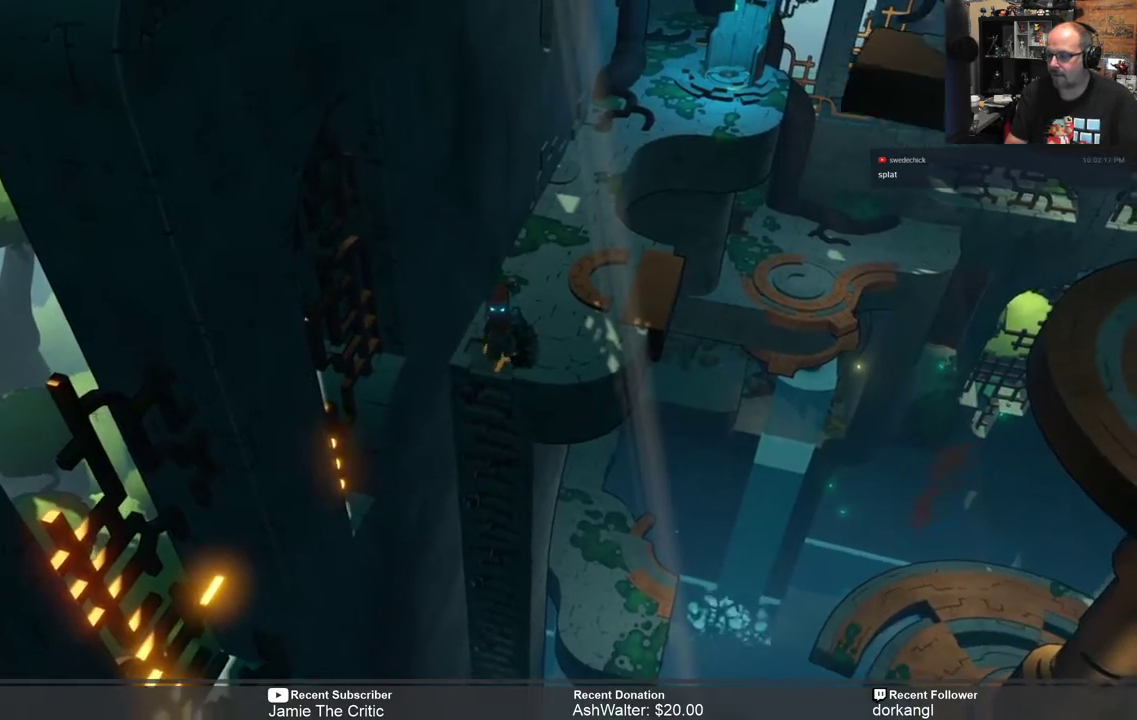
{"buttons": ["R2"], "left_stick": "center", "right_stick": "center", "events": [[300, "left_stick", "down"], [467, "left_stick", "center"]]}
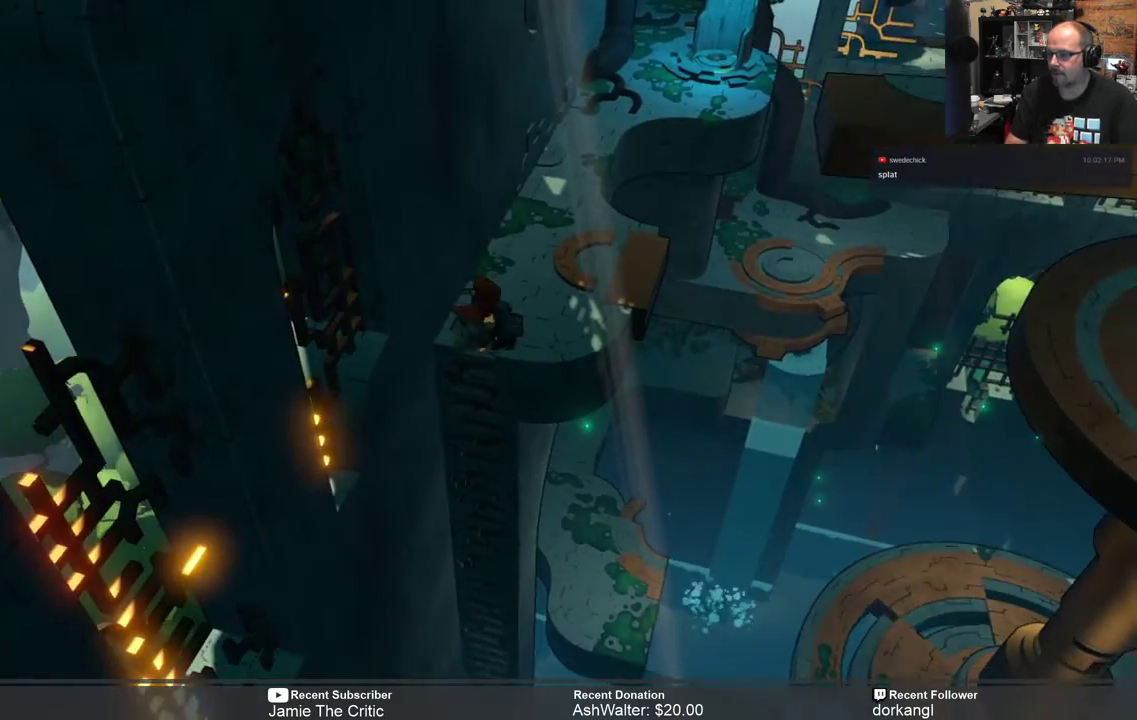
{"buttons": ["R2"], "left_stick": "center", "right_stick": "center", "events": []}
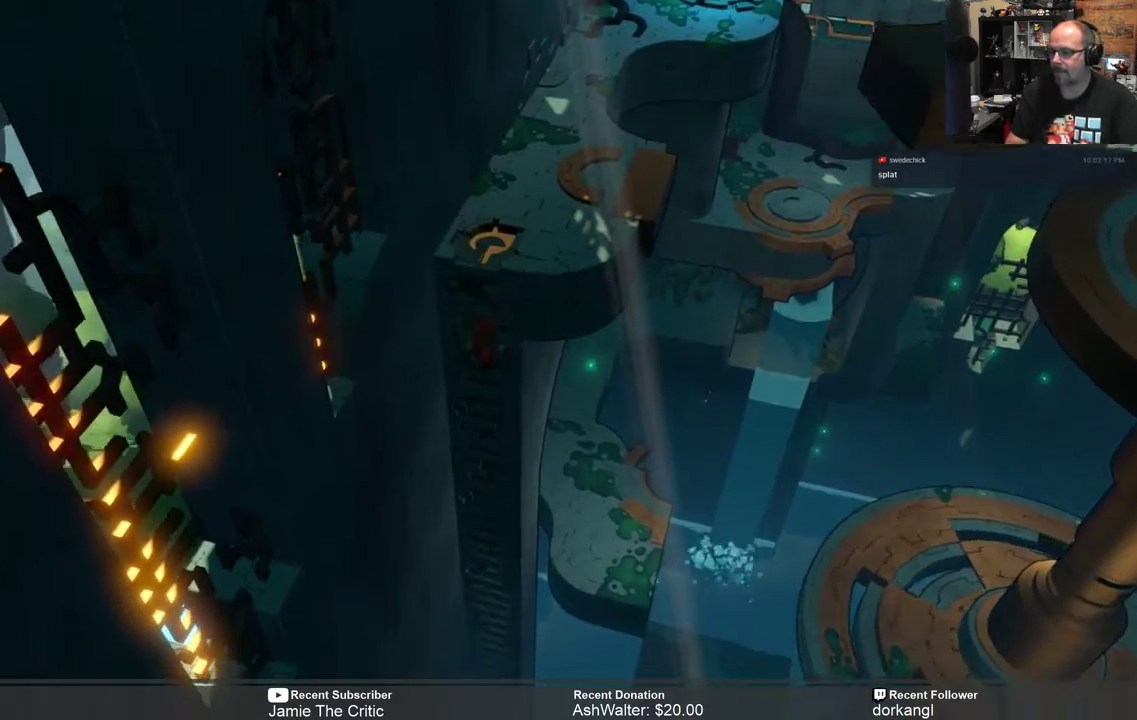
{"buttons": ["R2"], "left_stick": "down", "right_stick": "center", "events": [[100, "left_stick", "down"]]}
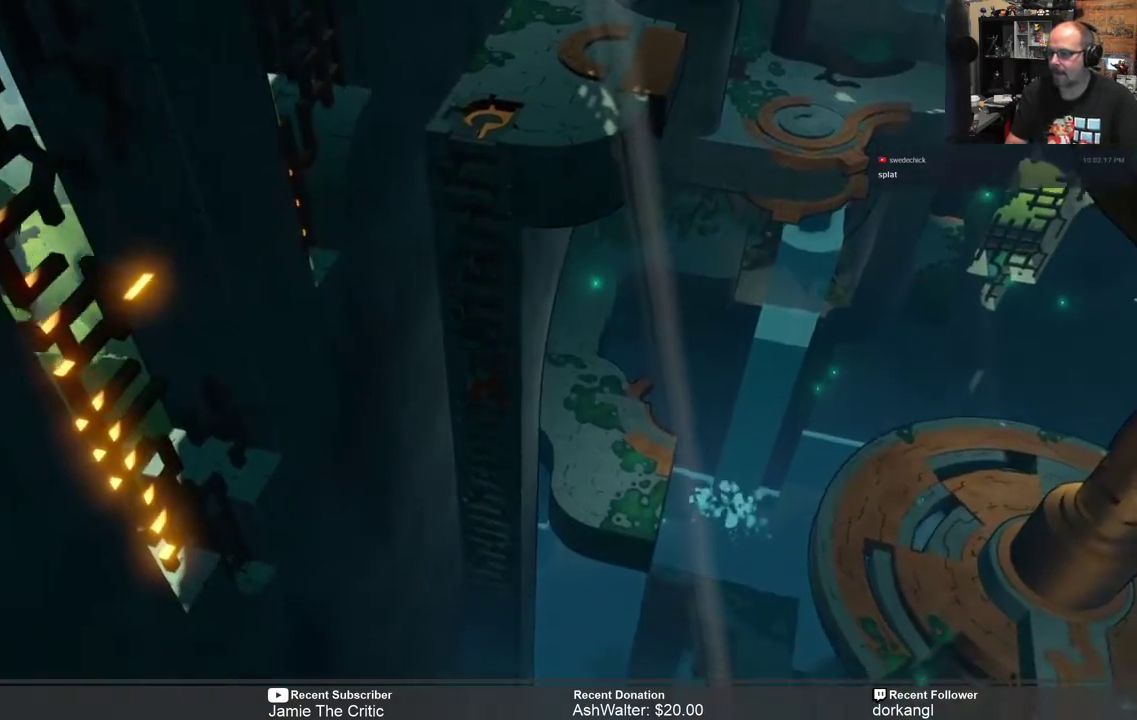
{"buttons": ["R2"], "left_stick": "down", "right_stick": "center", "events": []}
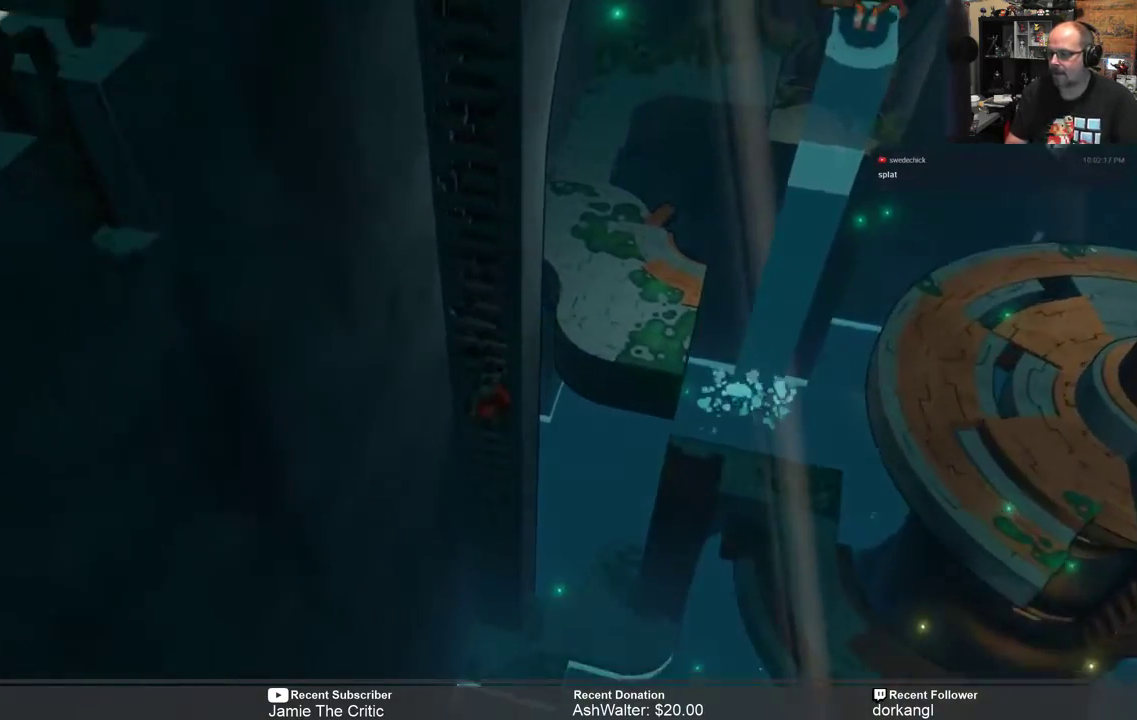
{"buttons": ["R2"], "left_stick": "down", "right_stick": "center", "events": []}
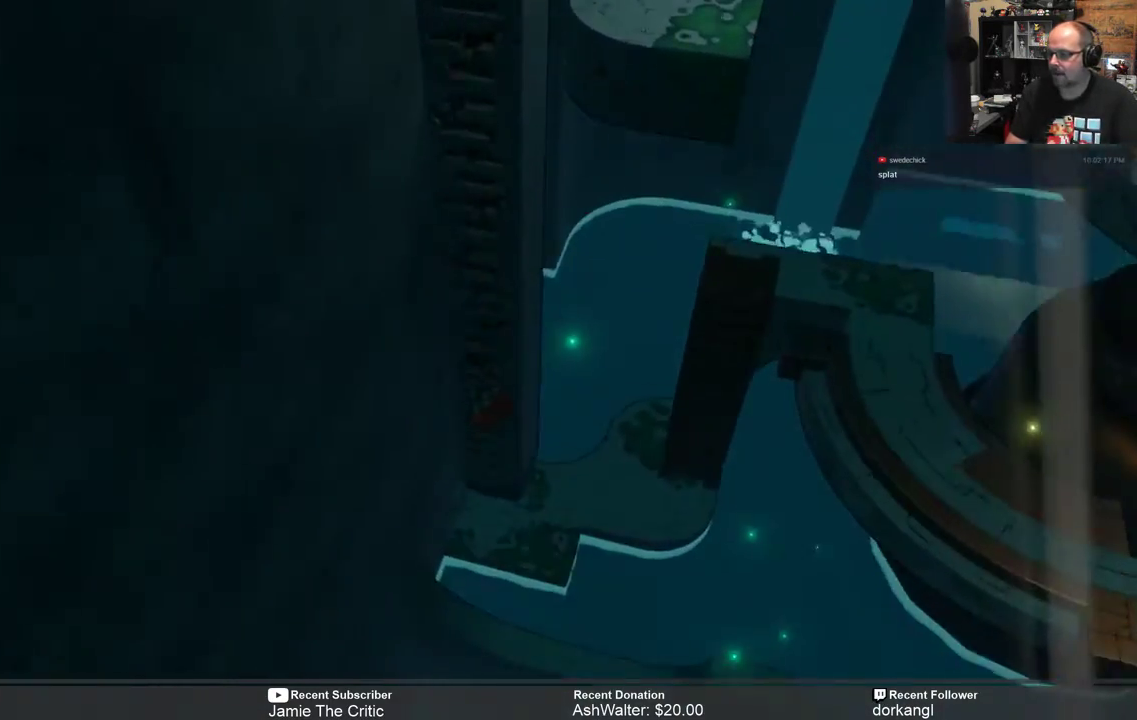
{"buttons": ["R2"], "left_stick": "center", "right_stick": "center", "events": [[383, "left_stick", "center"]]}
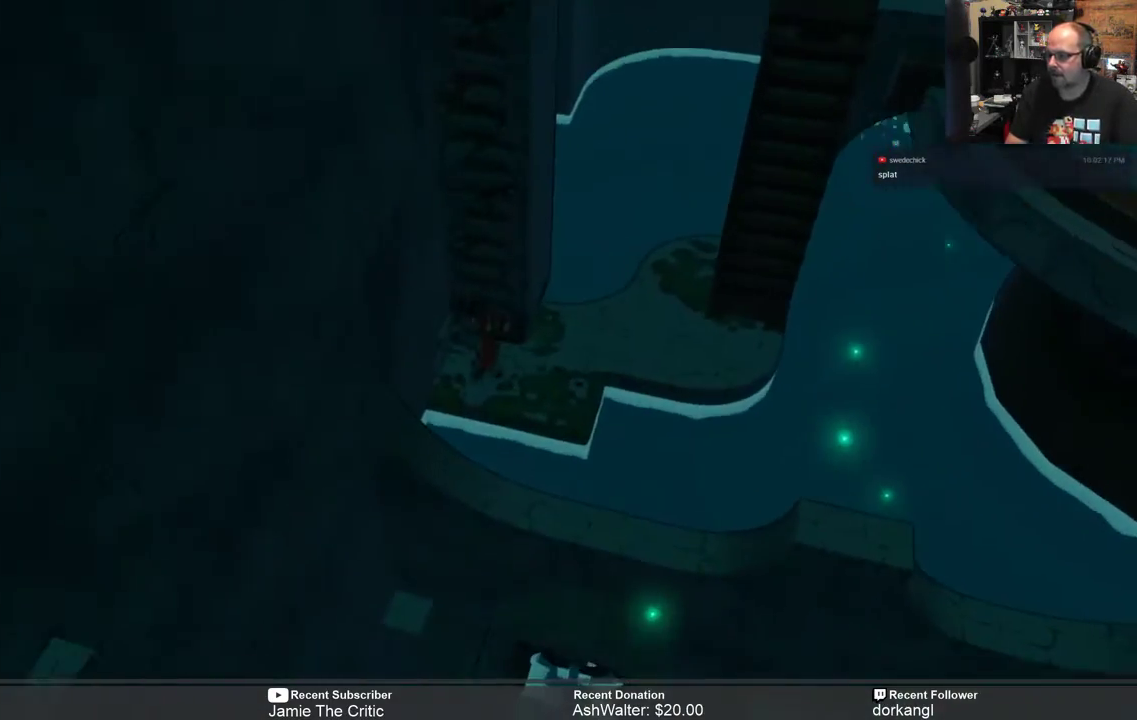
{"buttons": ["R2"], "left_stick": "center", "right_stick": "center", "events": [[183, "left_stick", "down"], [433, "left_stick", "center"]]}
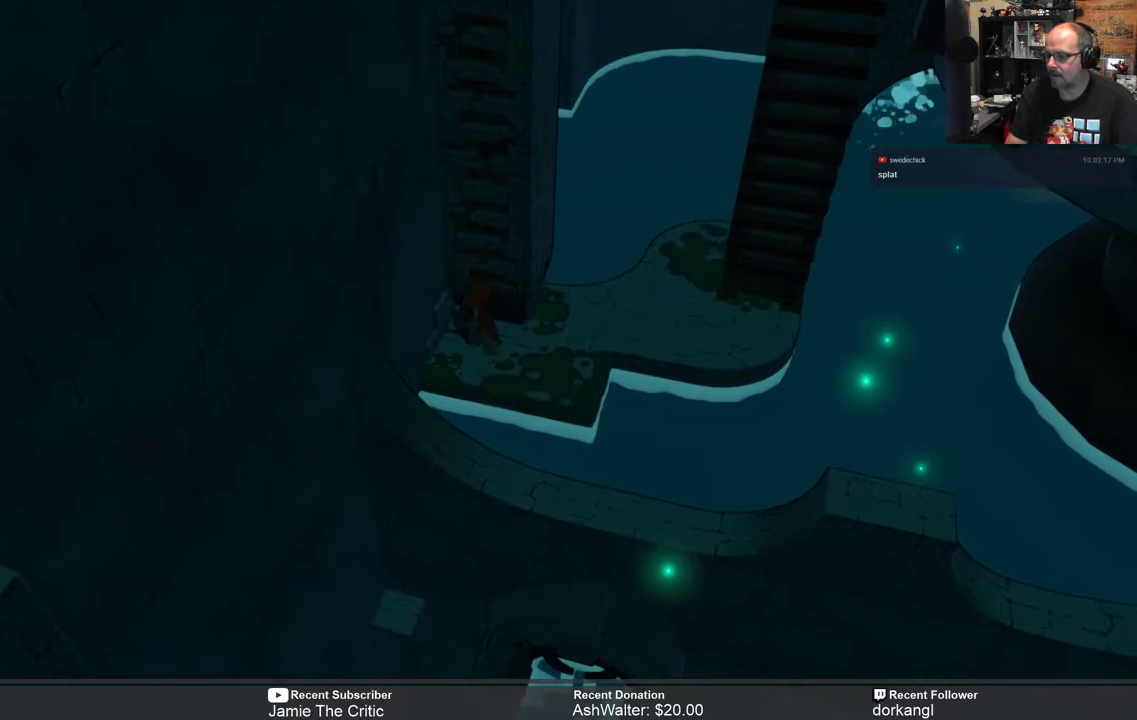
{"buttons": ["R2"], "left_stick": "down-right", "right_stick": "center", "events": [[100, "left_stick", "down"], [467, "left_stick", "down-right"]]}
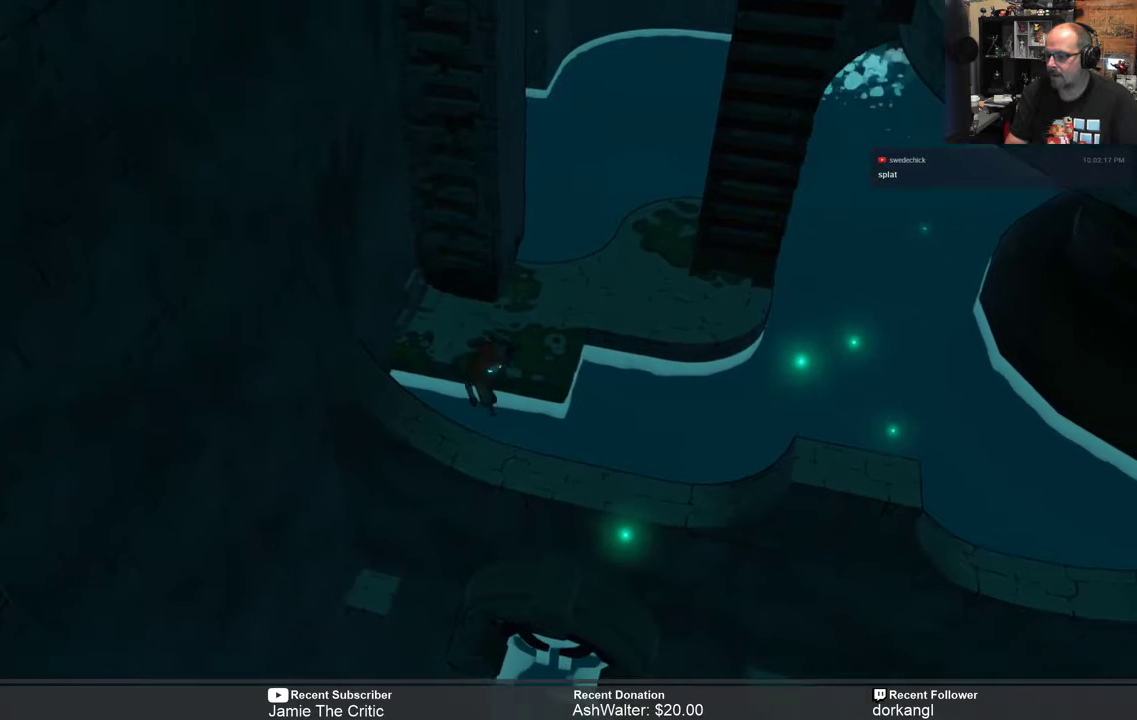
{"buttons": ["R2"], "left_stick": "down", "right_stick": "center", "events": [[167, "left_stick", "center"], [367, "left_stick", "down"]]}
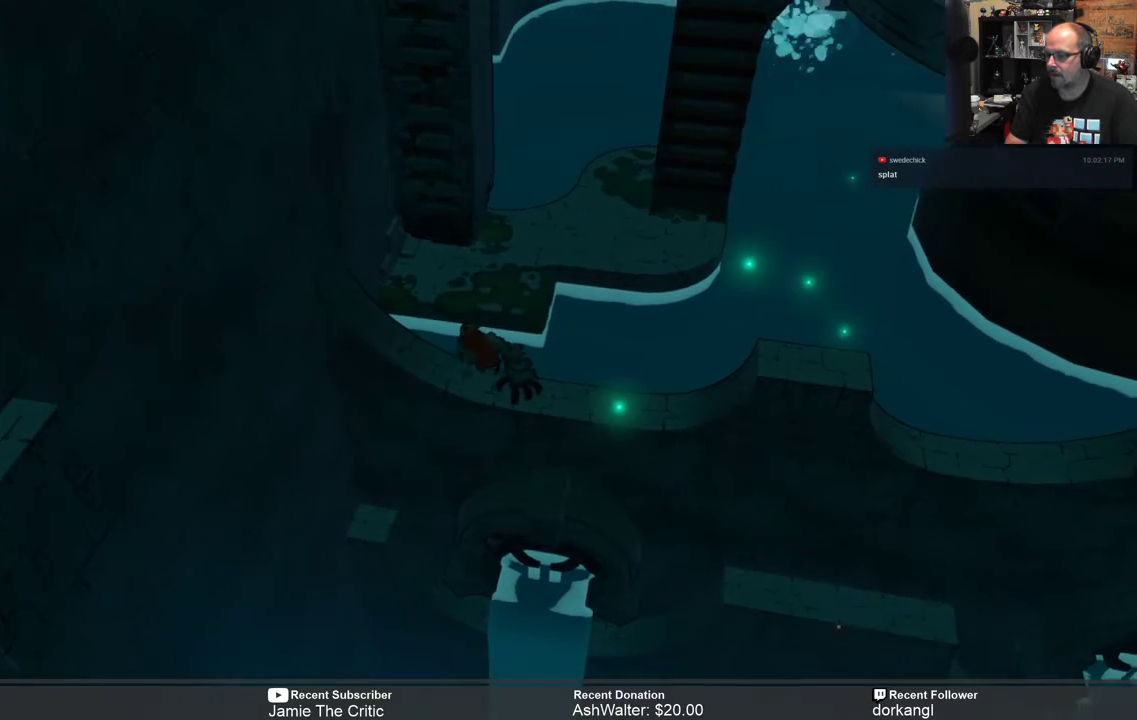
{"buttons": ["R2"], "left_stick": "center", "right_stick": "center", "events": [[117, "left_stick", "center"]]}
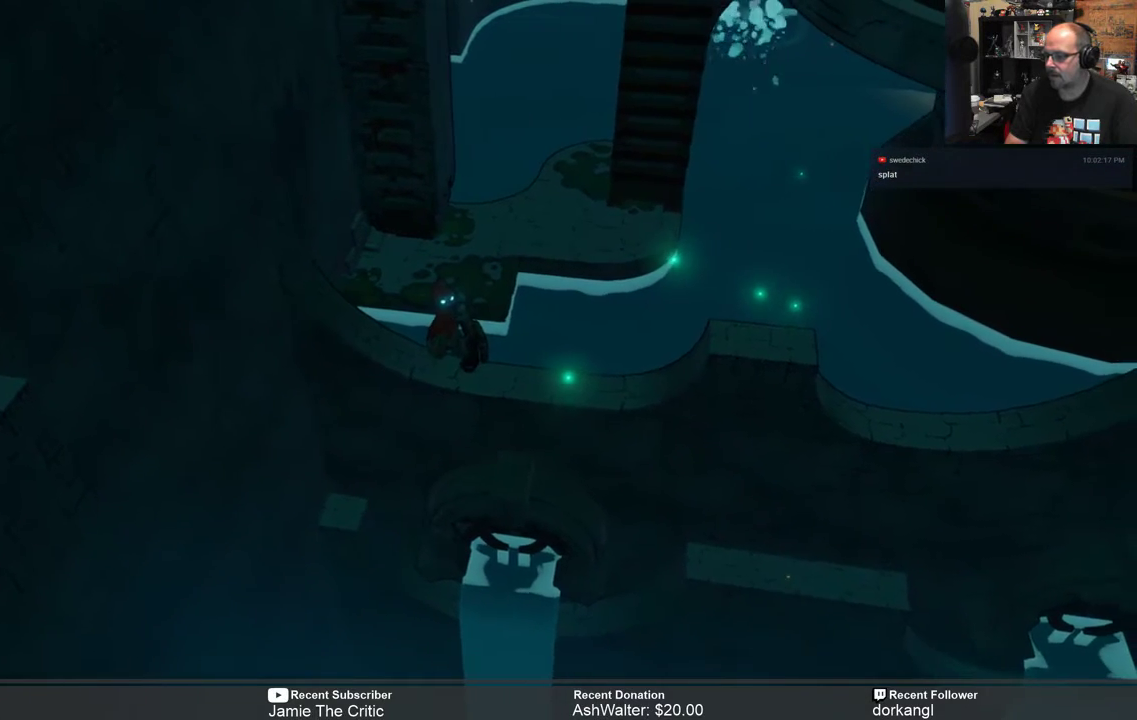
{"buttons": ["R2"], "left_stick": "center", "right_stick": "center", "events": []}
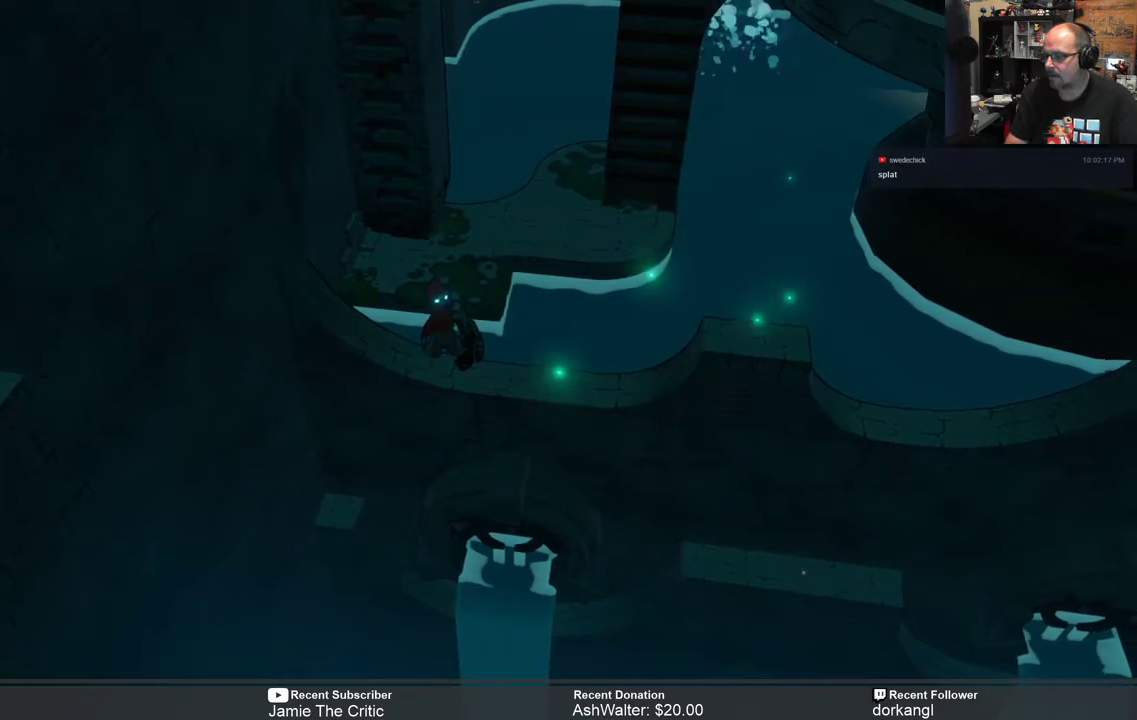
{"buttons": ["R2"], "left_stick": "right", "right_stick": "center", "events": [[50, "left_stick", "down-right"], [283, "left_stick", "right"]]}
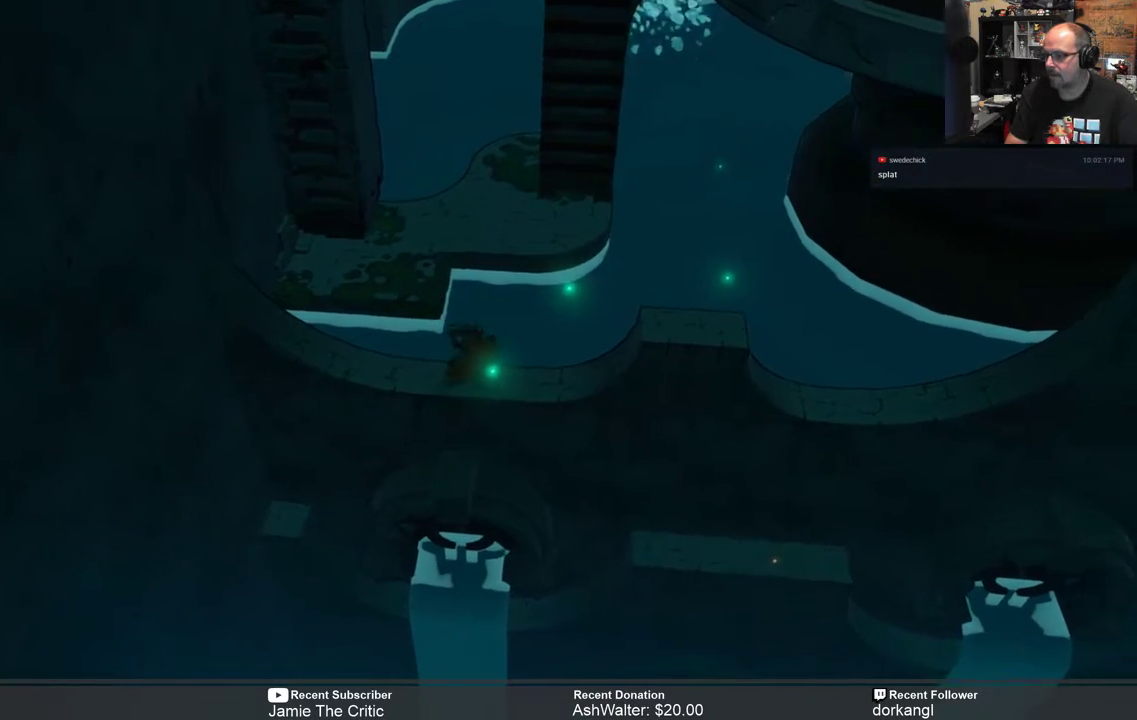
{"buttons": ["R2"], "left_stick": "center", "right_stick": "center", "events": [[17, "left_stick", "center"], [117, "left_stick", "down"], [450, "left_stick", "center"]]}
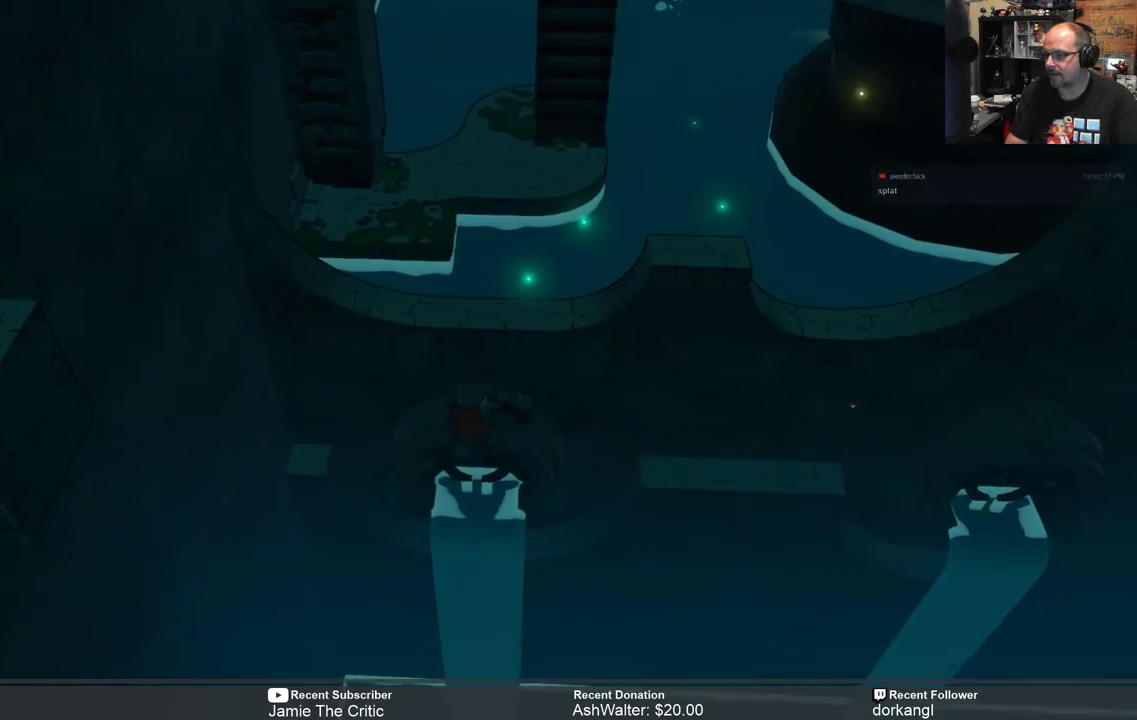
{"buttons": ["R2"], "left_stick": "center", "right_stick": "center", "events": []}
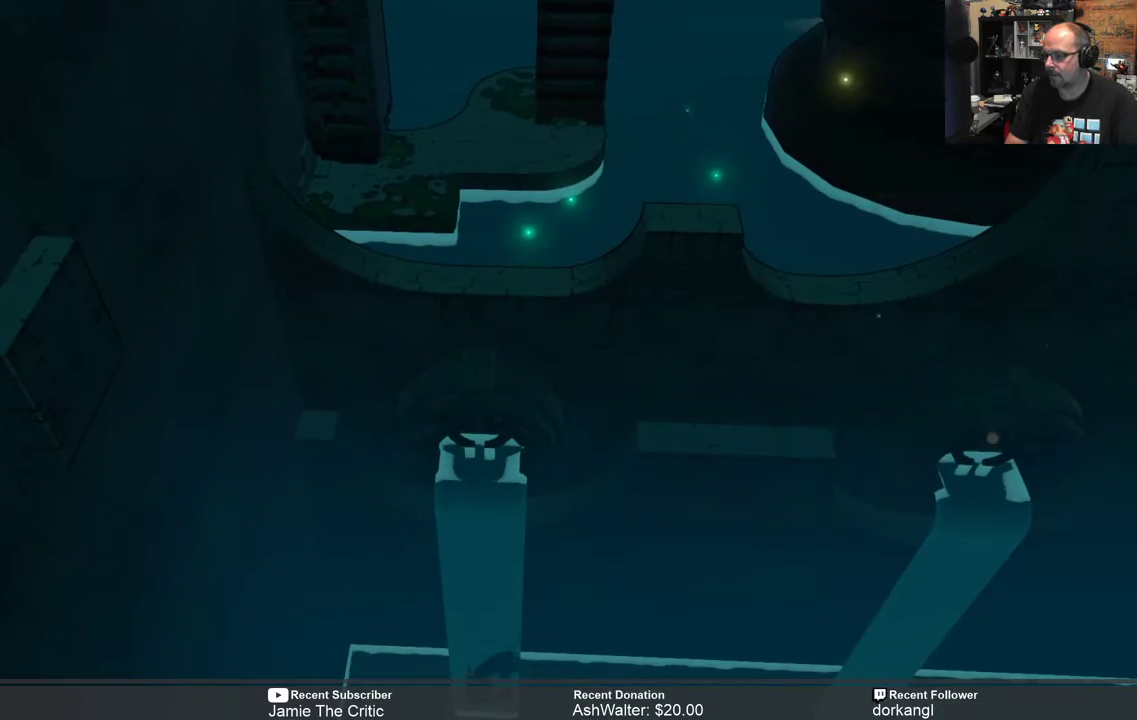
{"buttons": ["R2"], "left_stick": "center", "right_stick": "center", "events": []}
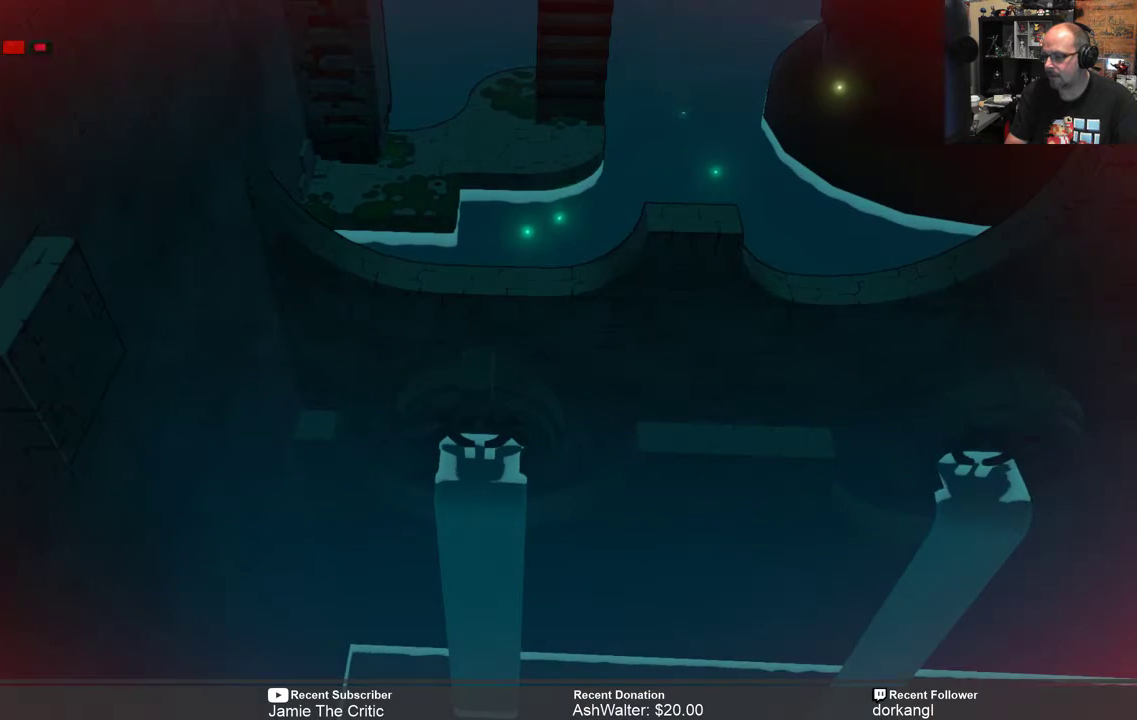
{"buttons": [], "left_stick": "center", "right_stick": "center", "events": [[200, "R2", "up"]]}